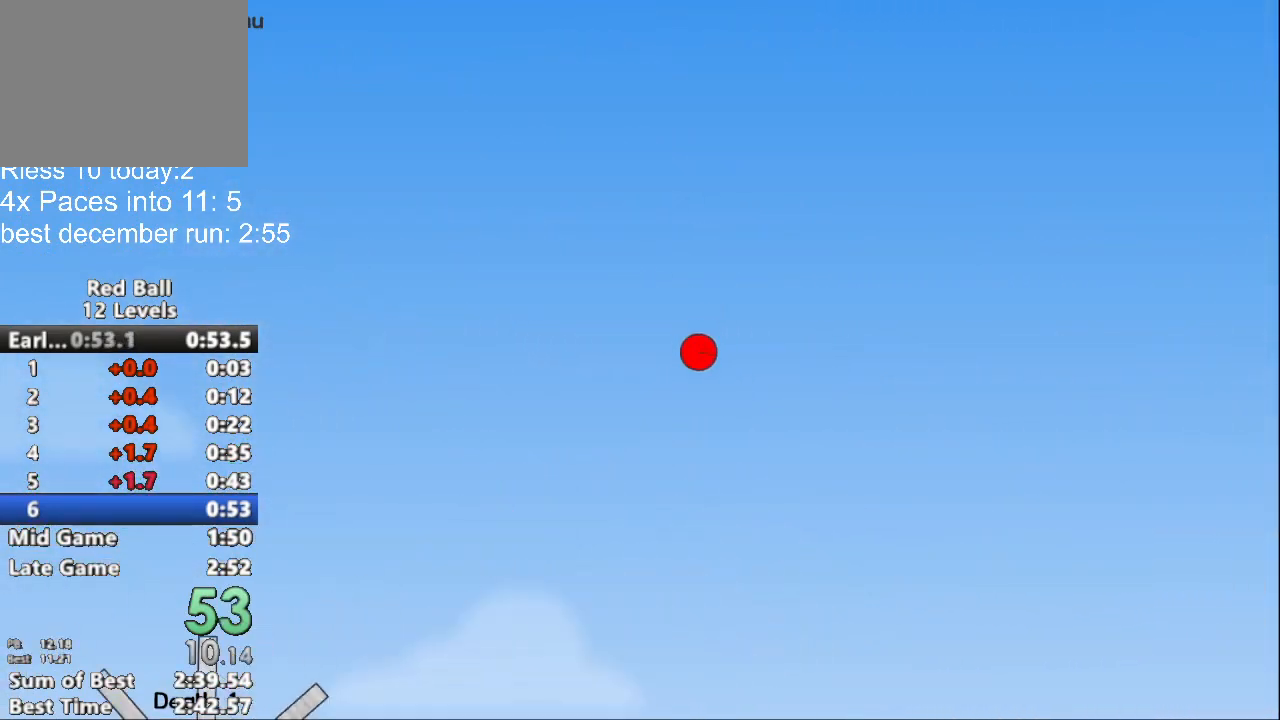
Gameplay with keyboard; each line is a JSON object with the keys held at the frame after it. "events" lists presses ("down") and releases ("up") of "down", "left", "p", "r", "right" and "up" between this image and that frame as [ms after this image, input, new state], when the widget could be followed in between. No other keys are recorded. Mouse input is not recorded.
{"keys": ["right", "up"], "events": []}
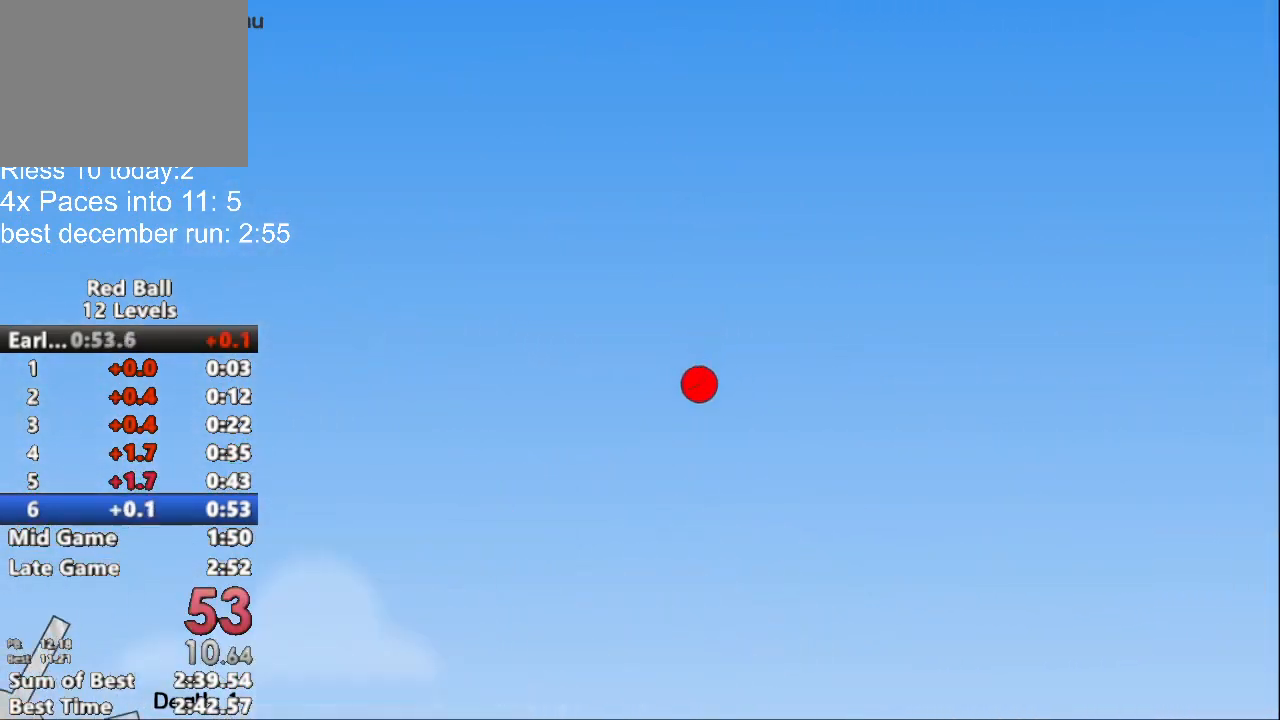
{"keys": ["right", "up"], "events": []}
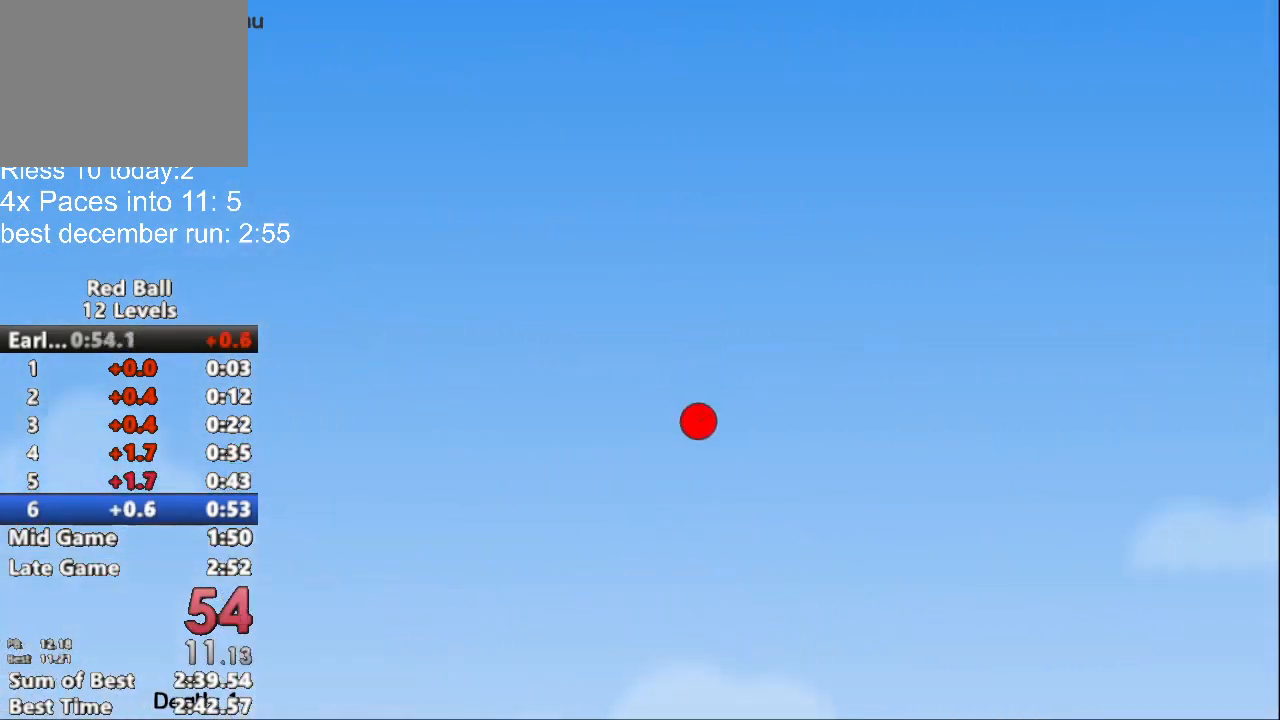
{"keys": [], "events": [[100, "right", "up"], [100, "up", "up"]]}
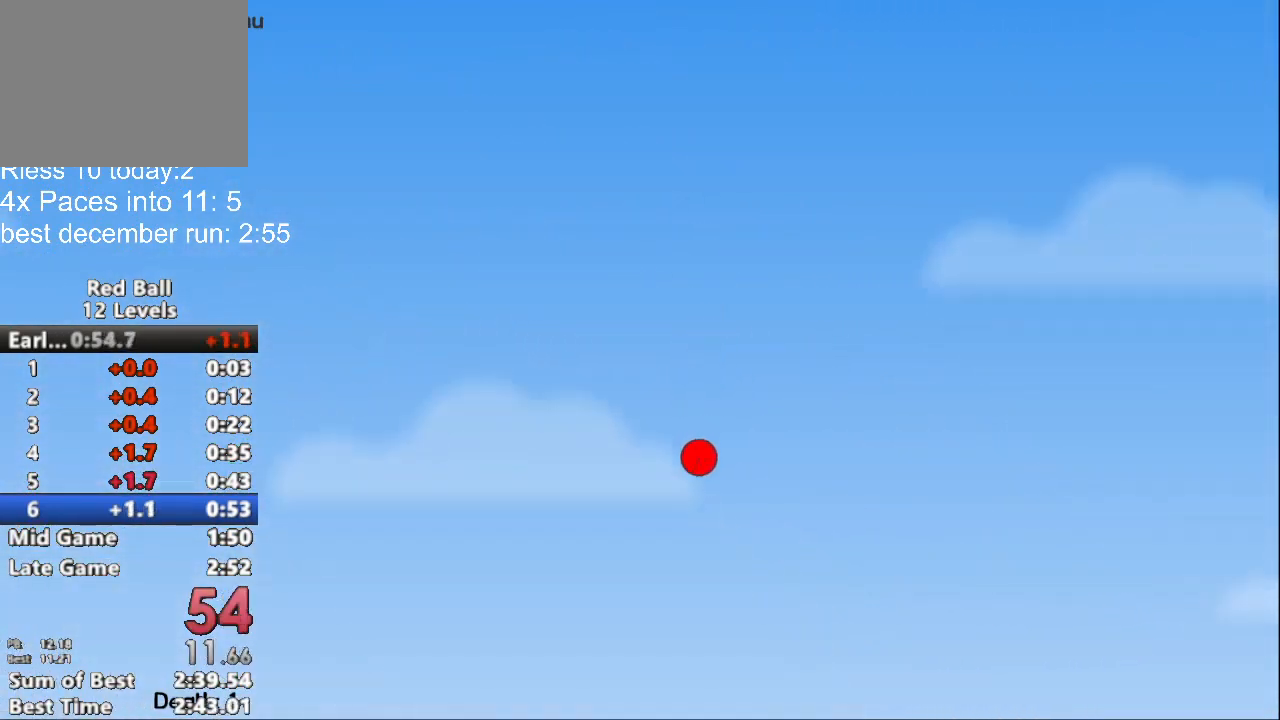
{"keys": [], "events": []}
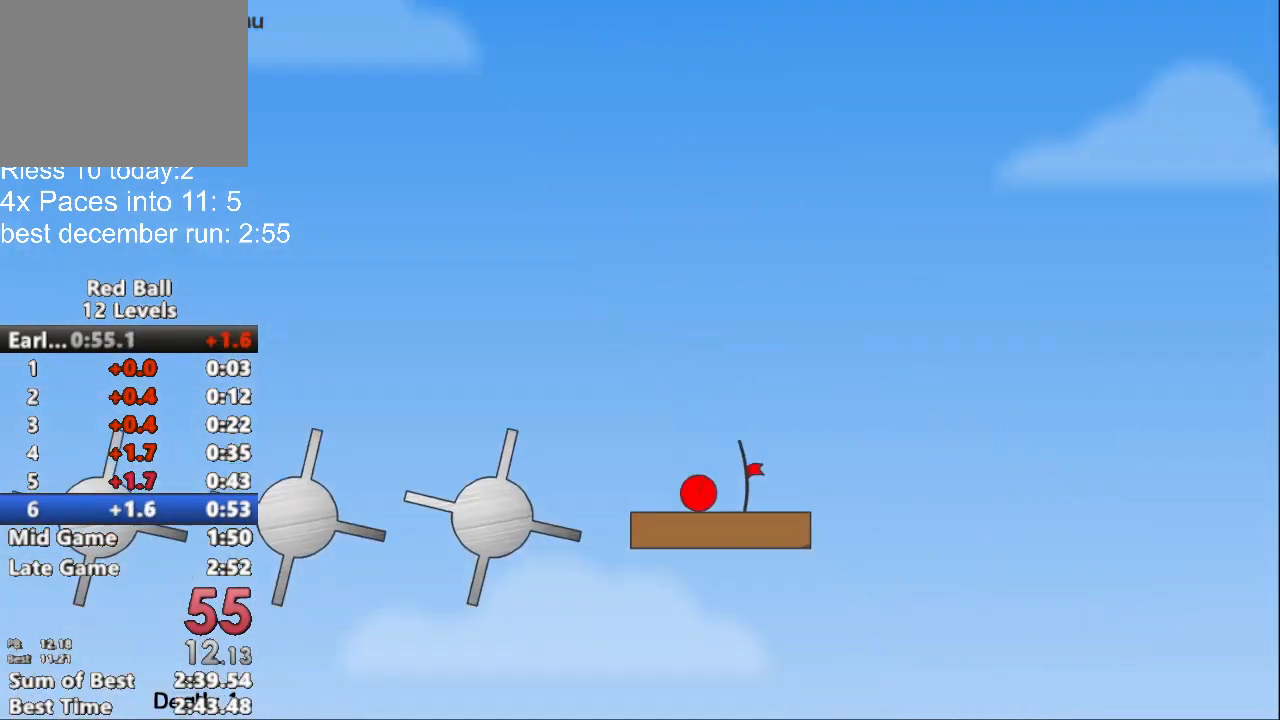
{"keys": [], "events": []}
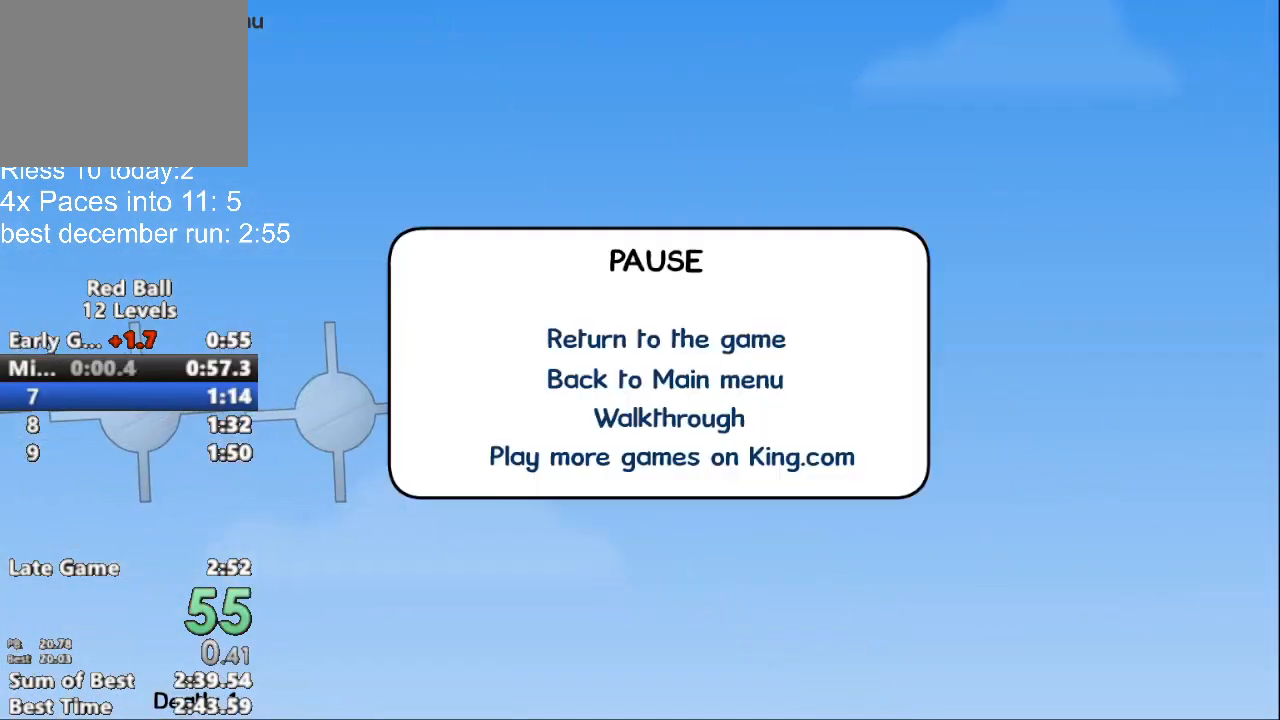
{"keys": [], "events": []}
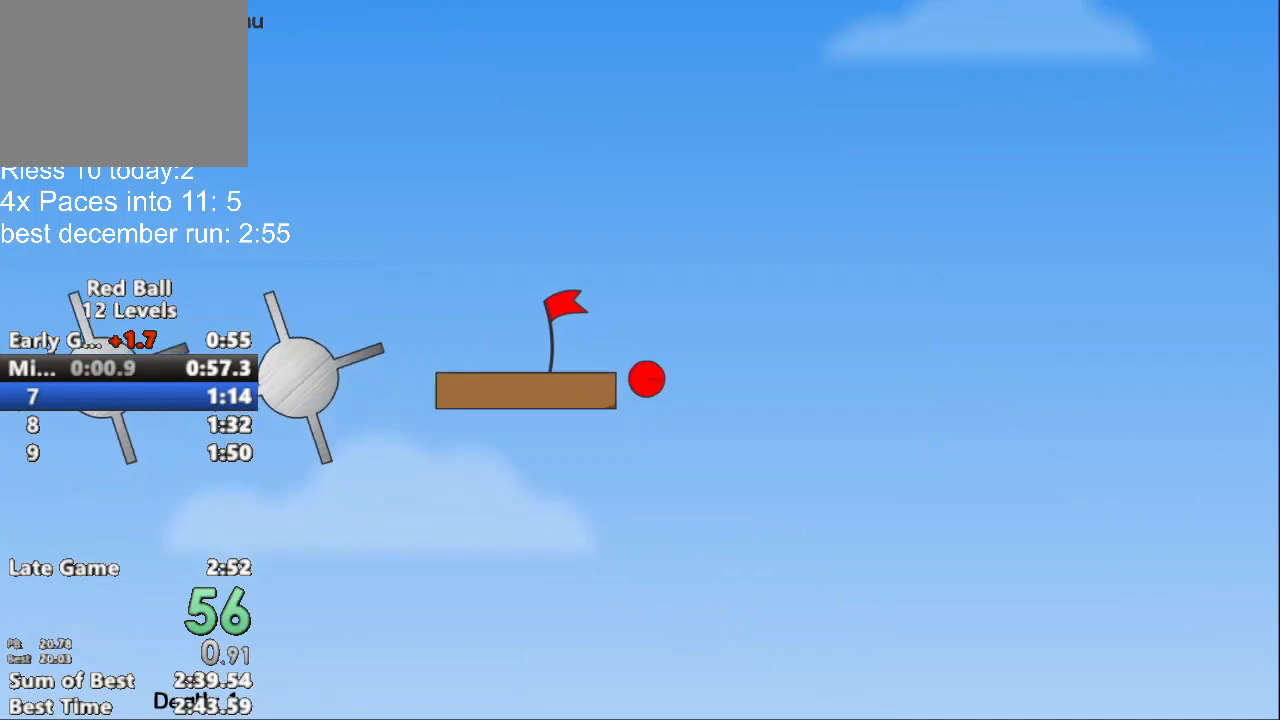
{"keys": [], "events": []}
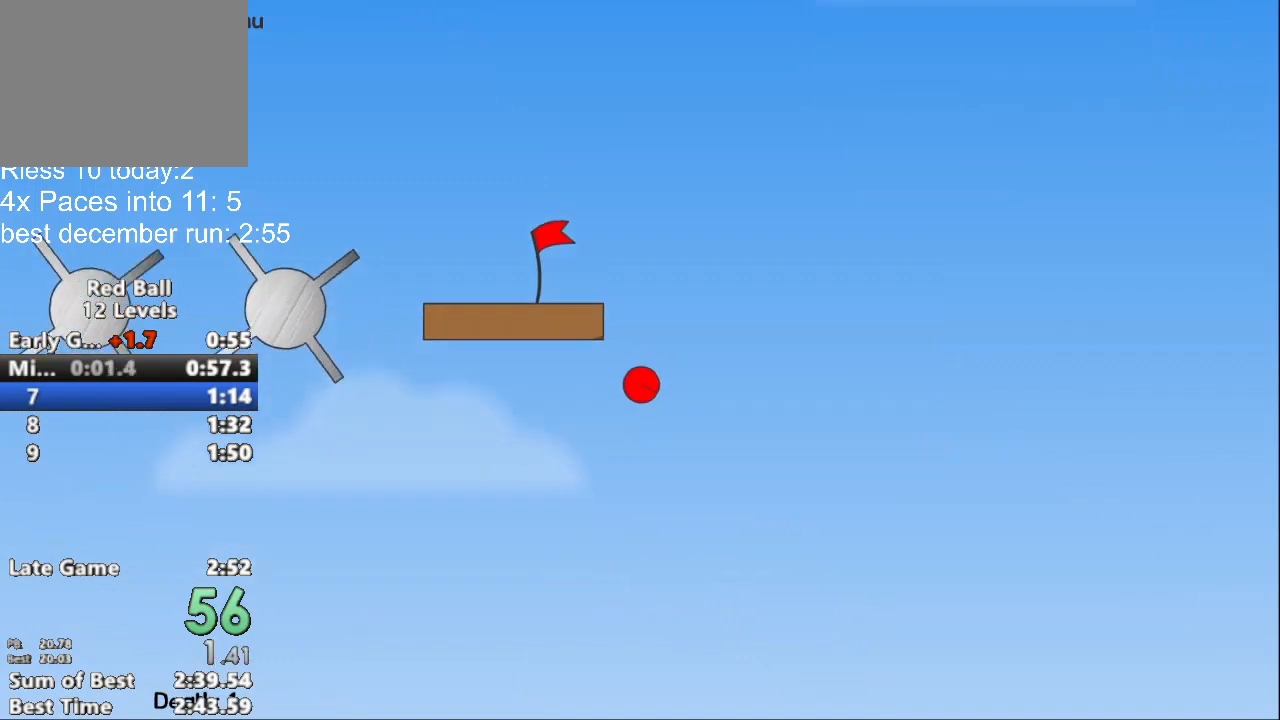
{"keys": ["right"], "events": [[300, "right", "down"]]}
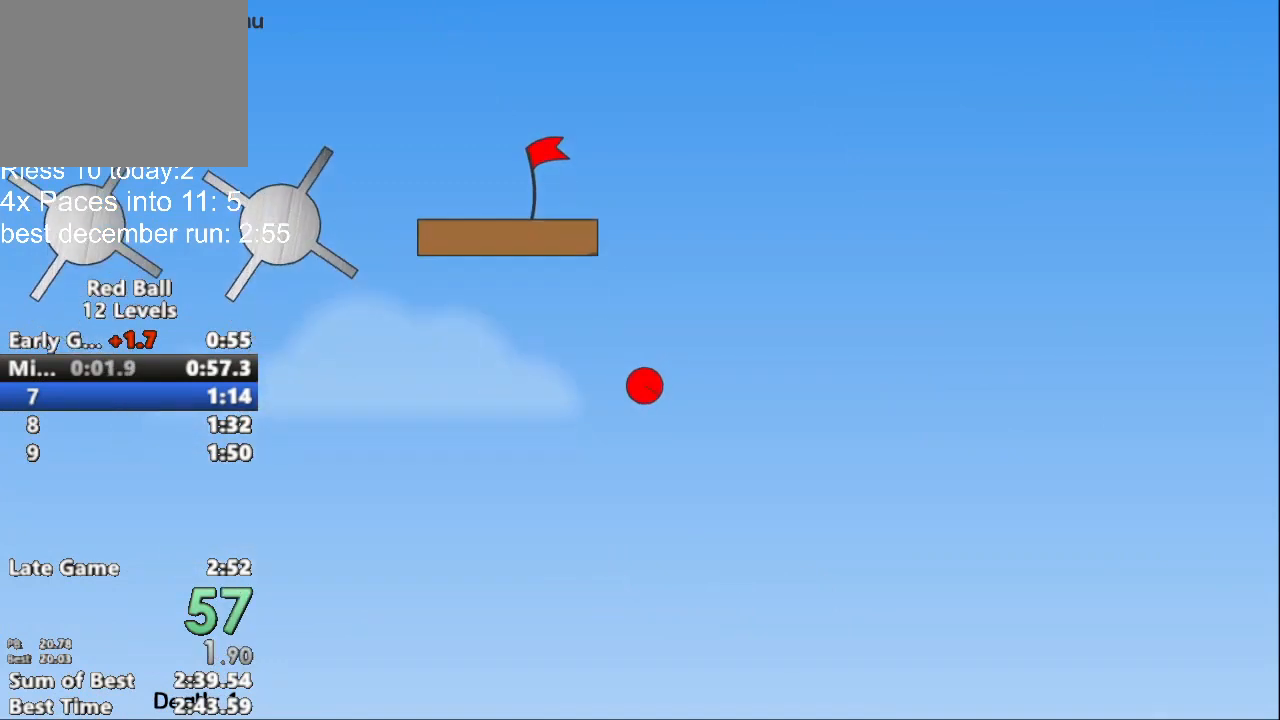
{"keys": ["right"], "events": []}
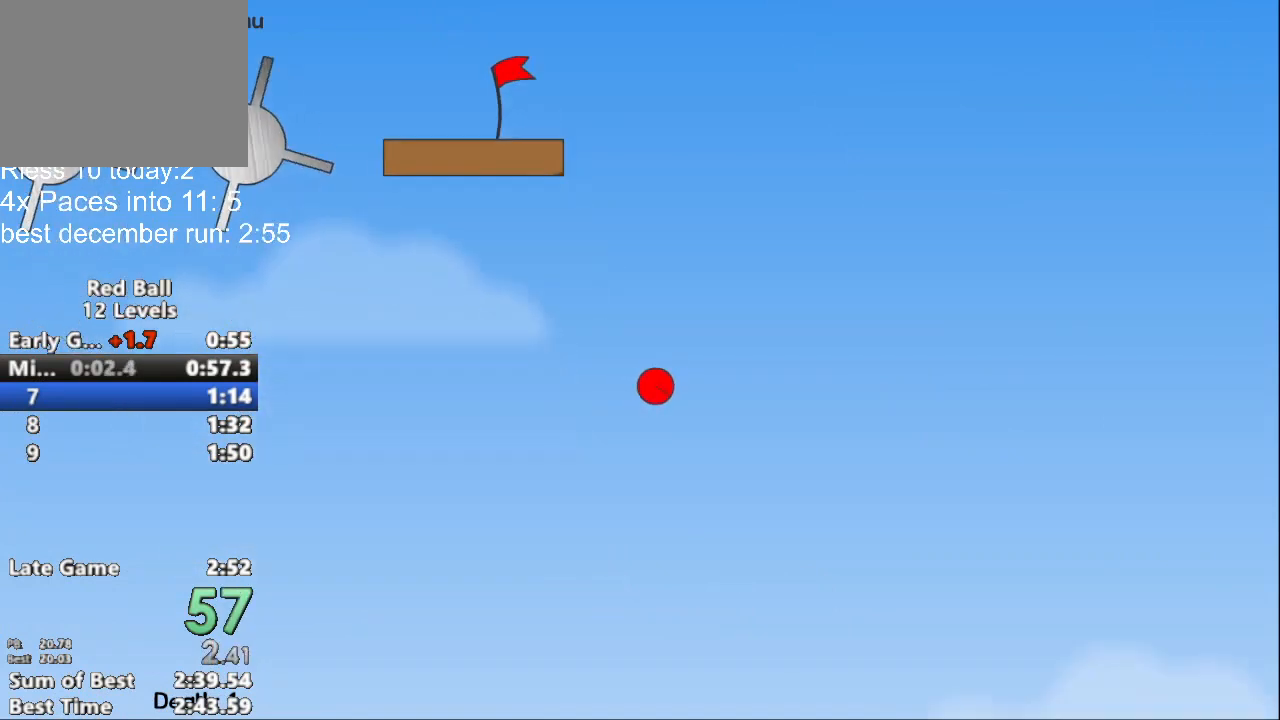
{"keys": ["right"], "events": []}
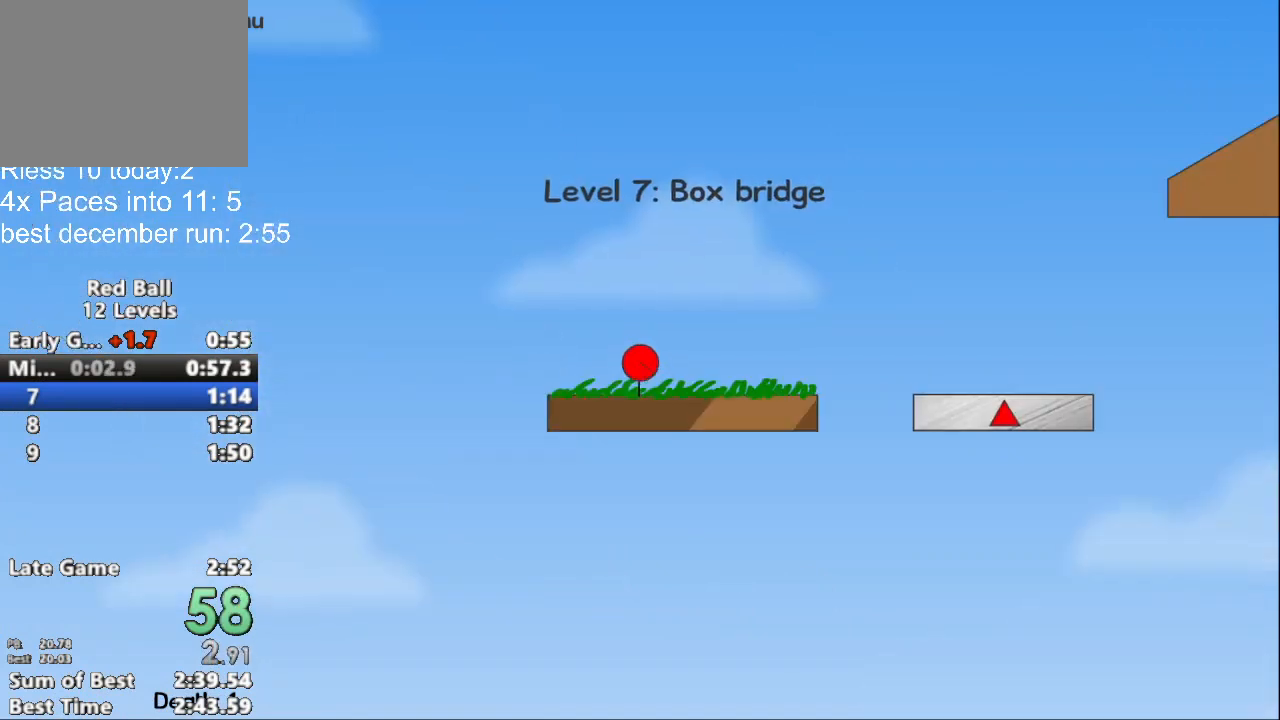
{"keys": ["right"], "events": [[367, "up", "down"], [433, "up", "up"]]}
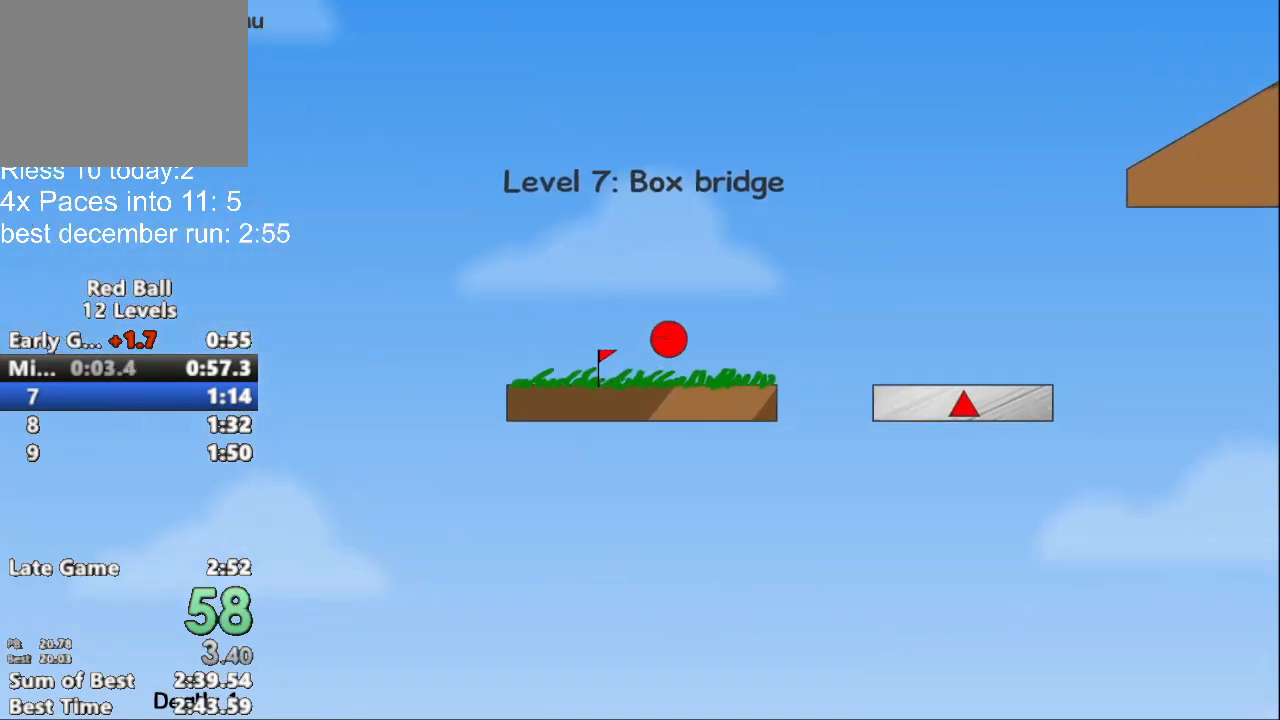
{"keys": ["right"], "events": []}
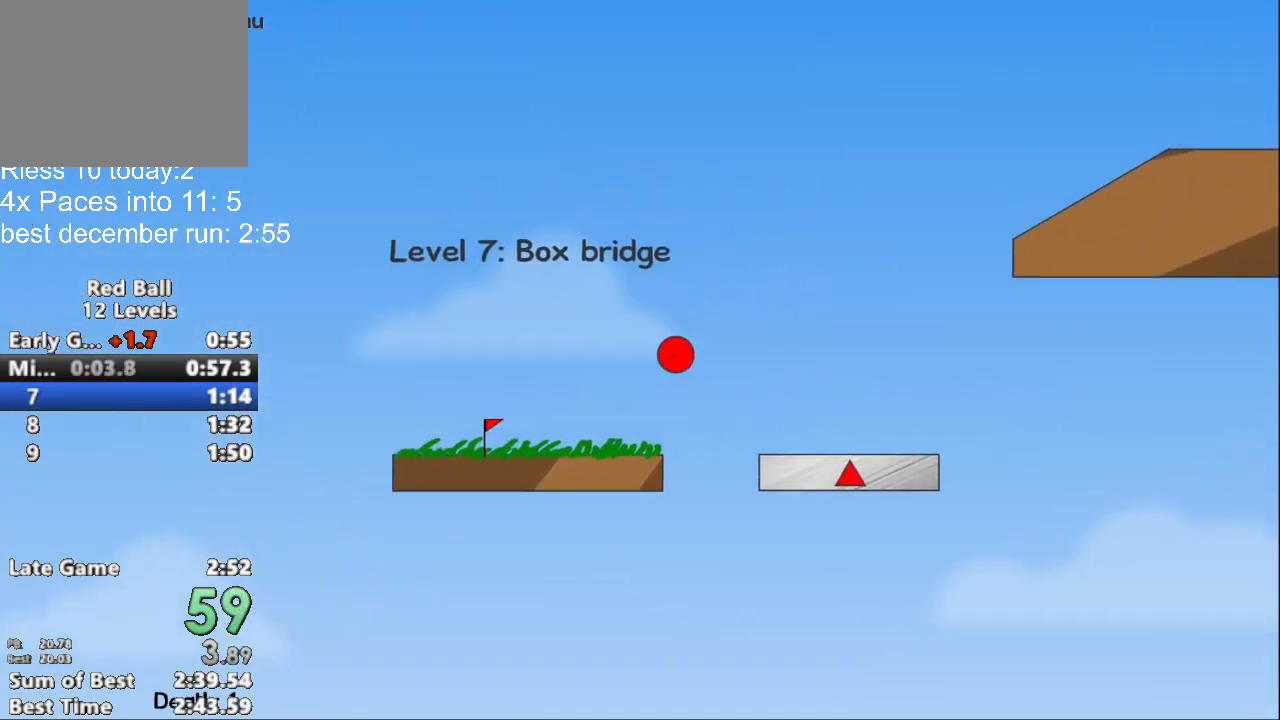
{"keys": ["right"], "events": []}
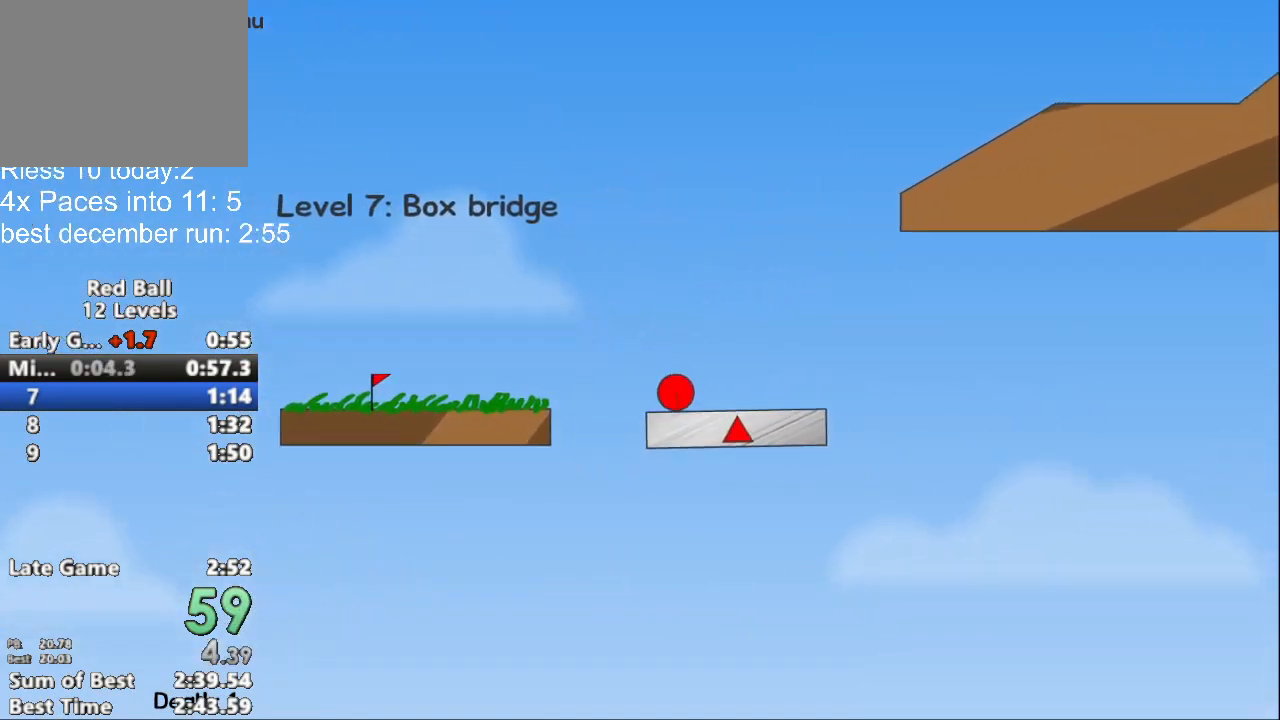
{"keys": ["right", "up"], "events": [[200, "up", "down"]]}
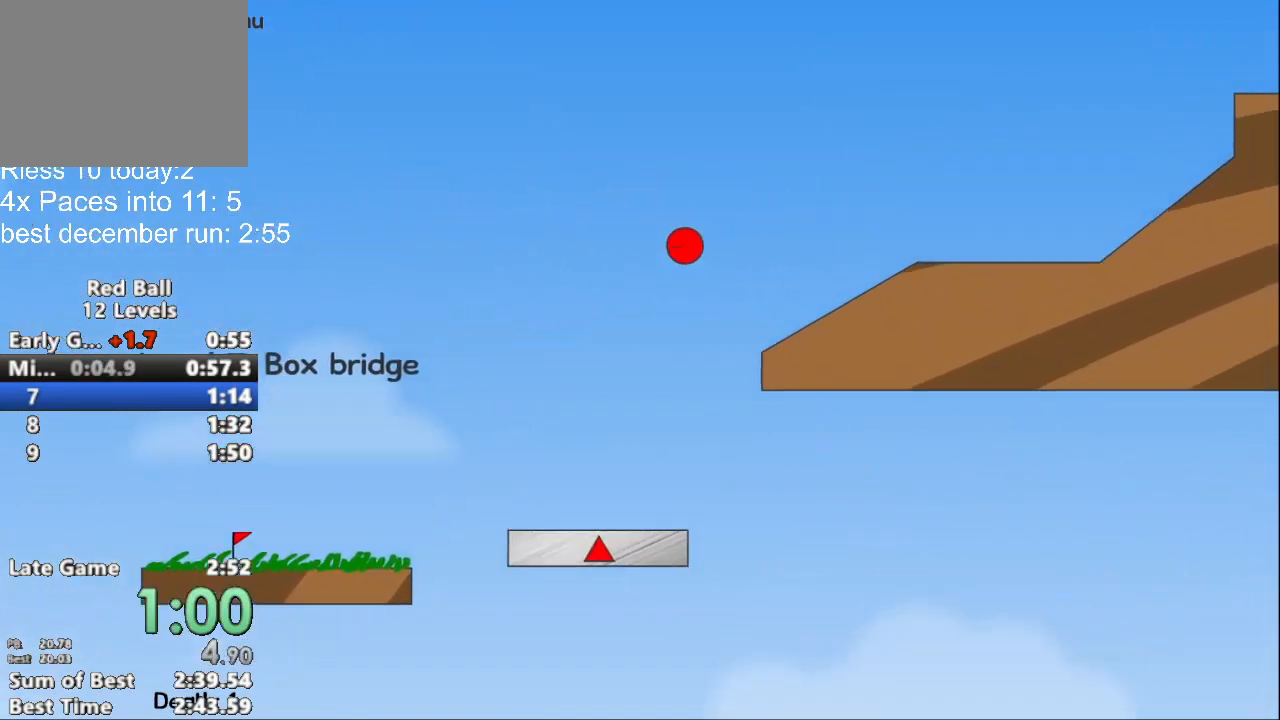
{"keys": ["right", "up"], "events": []}
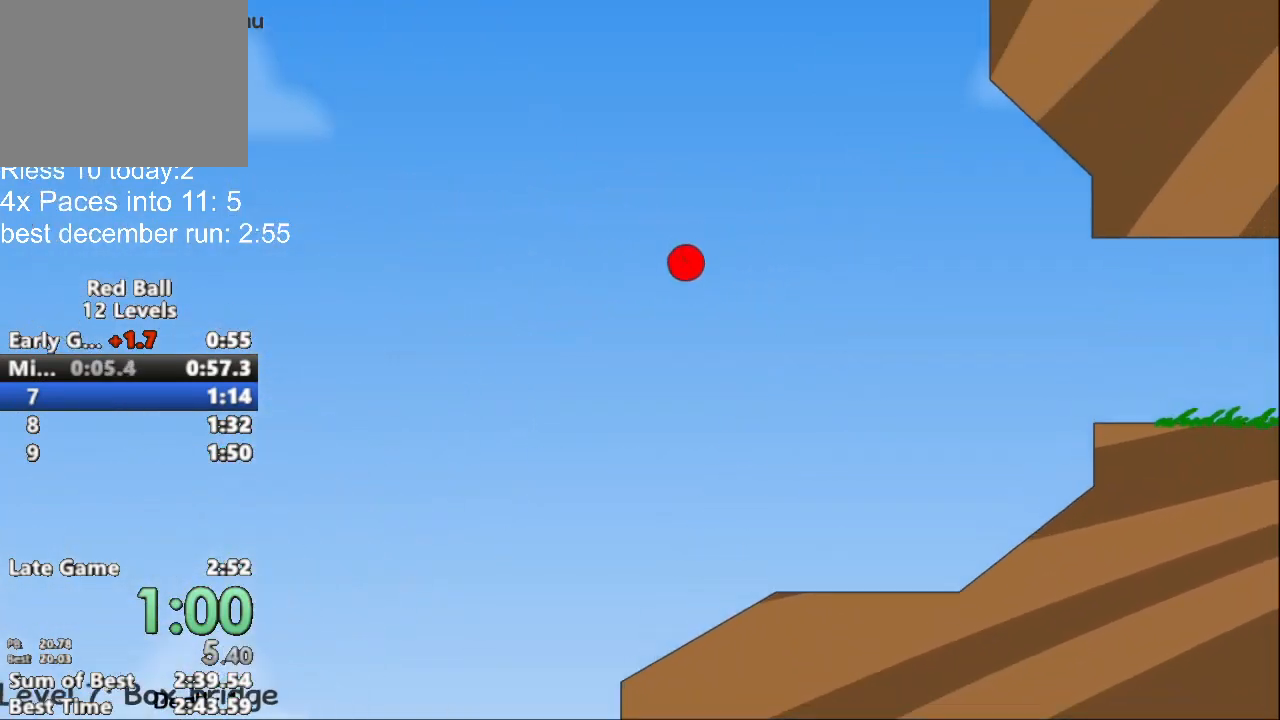
{"keys": ["right", "up"], "events": []}
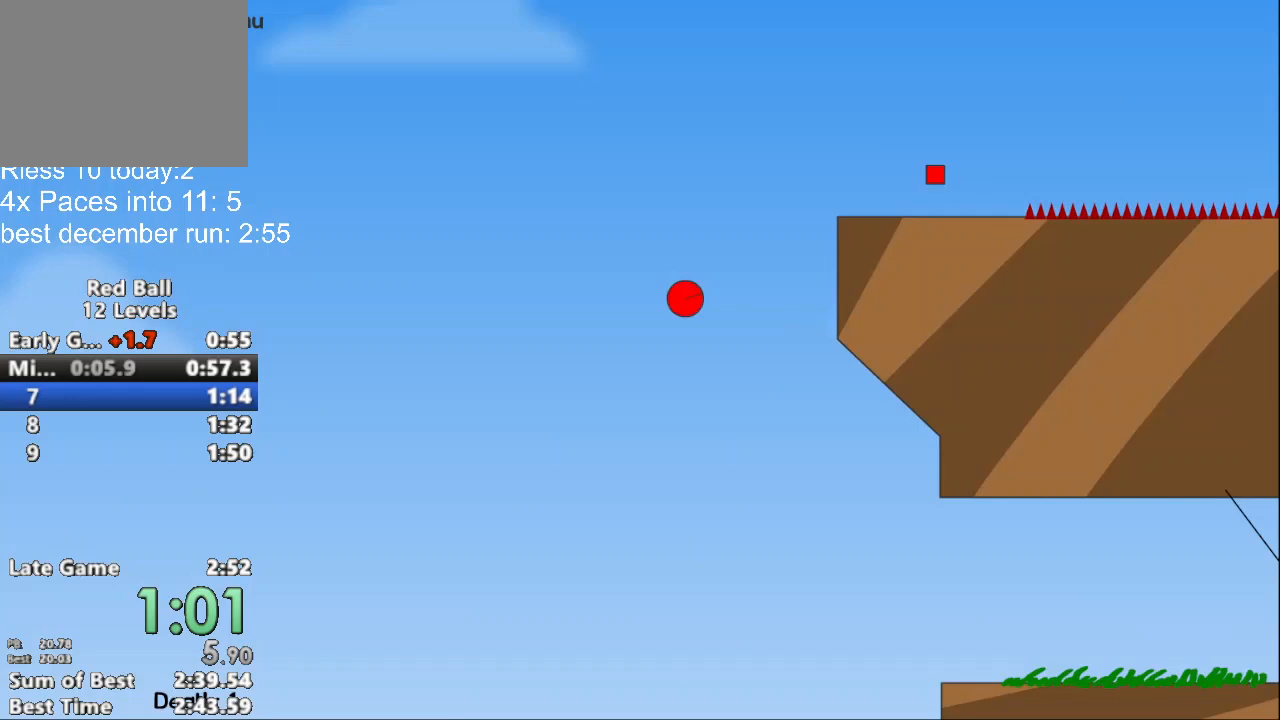
{"keys": ["right"], "events": [[200, "up", "up"]]}
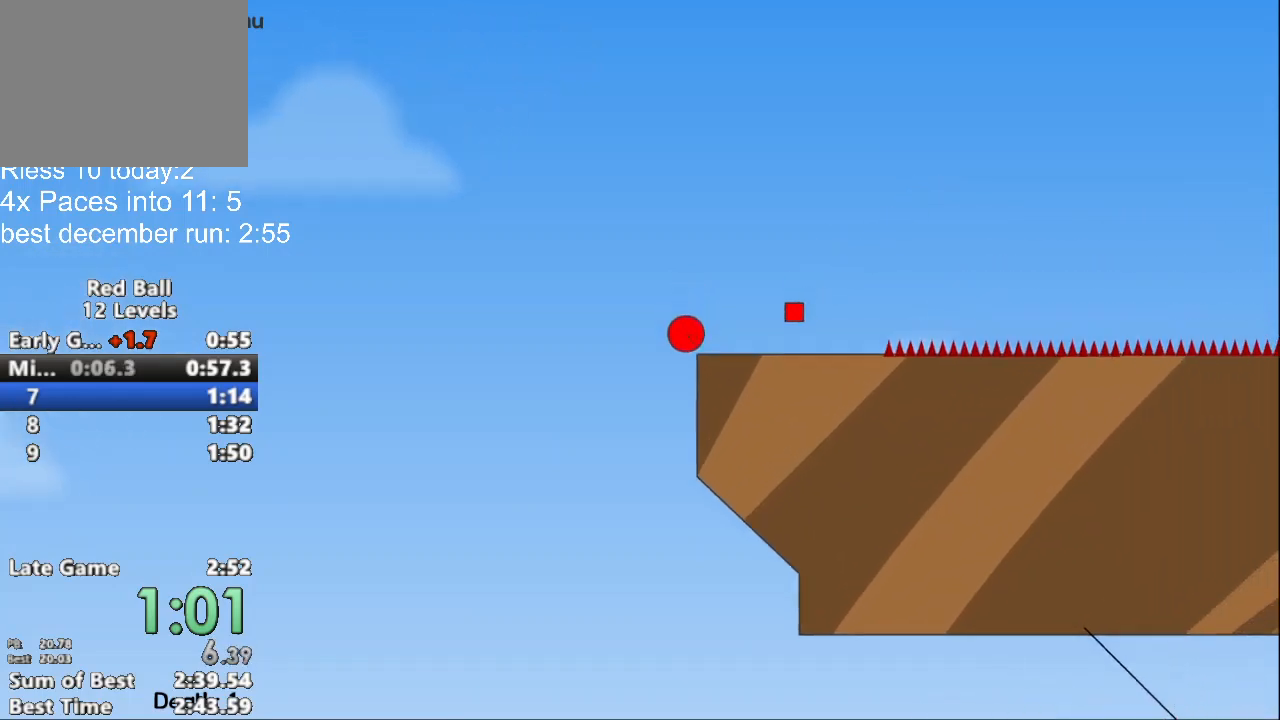
{"keys": ["right"], "events": [[200, "up", "down"], [400, "up", "up"]]}
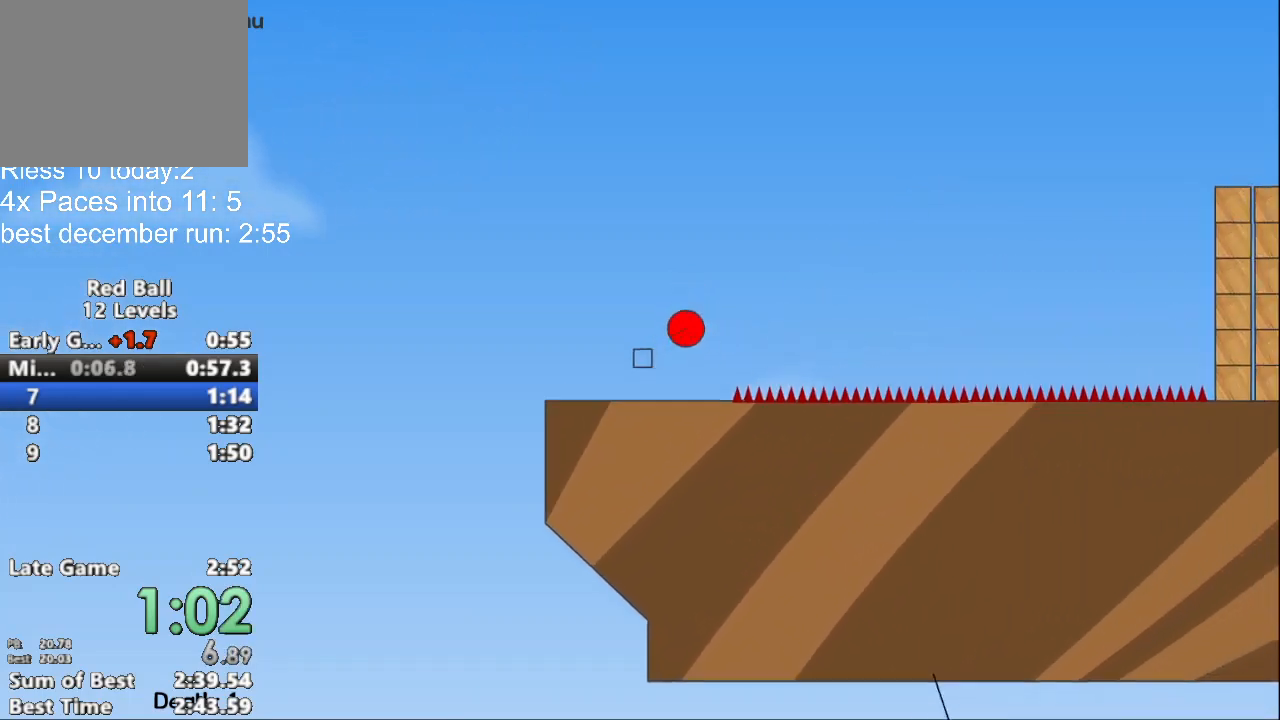
{"keys": ["right"], "events": []}
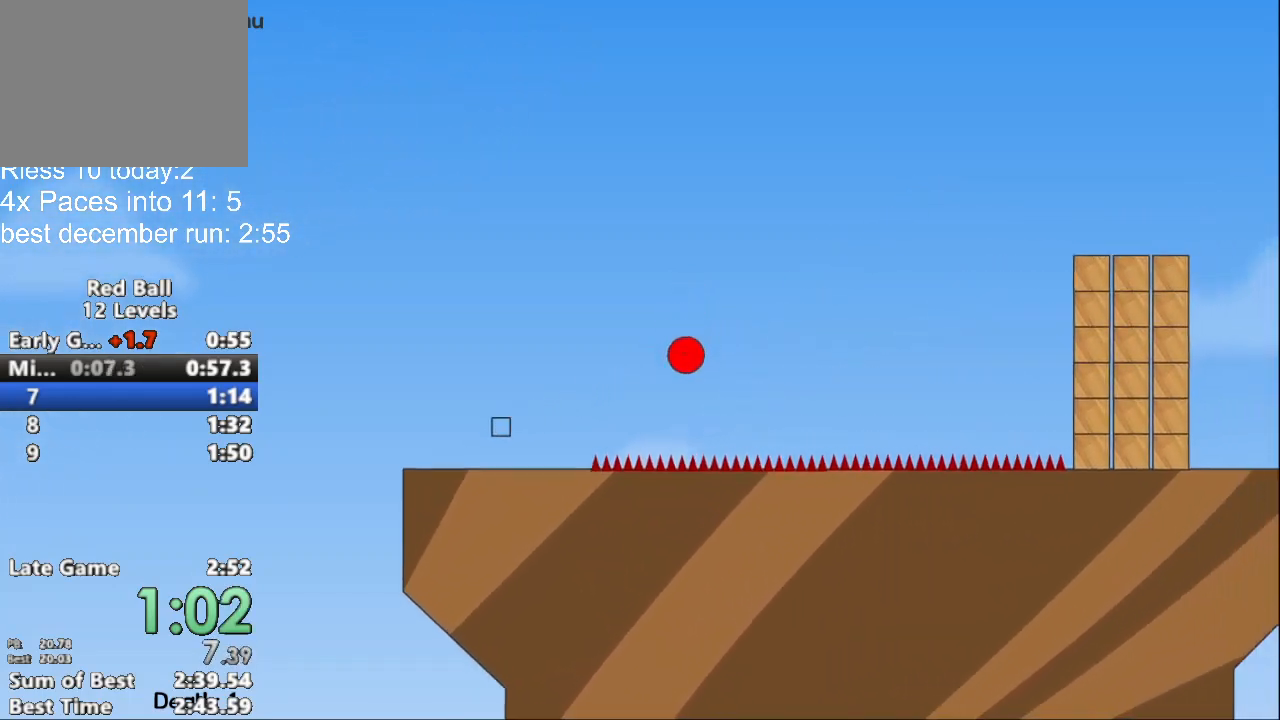
{"keys": ["right", "up"], "events": [[433, "up", "down"]]}
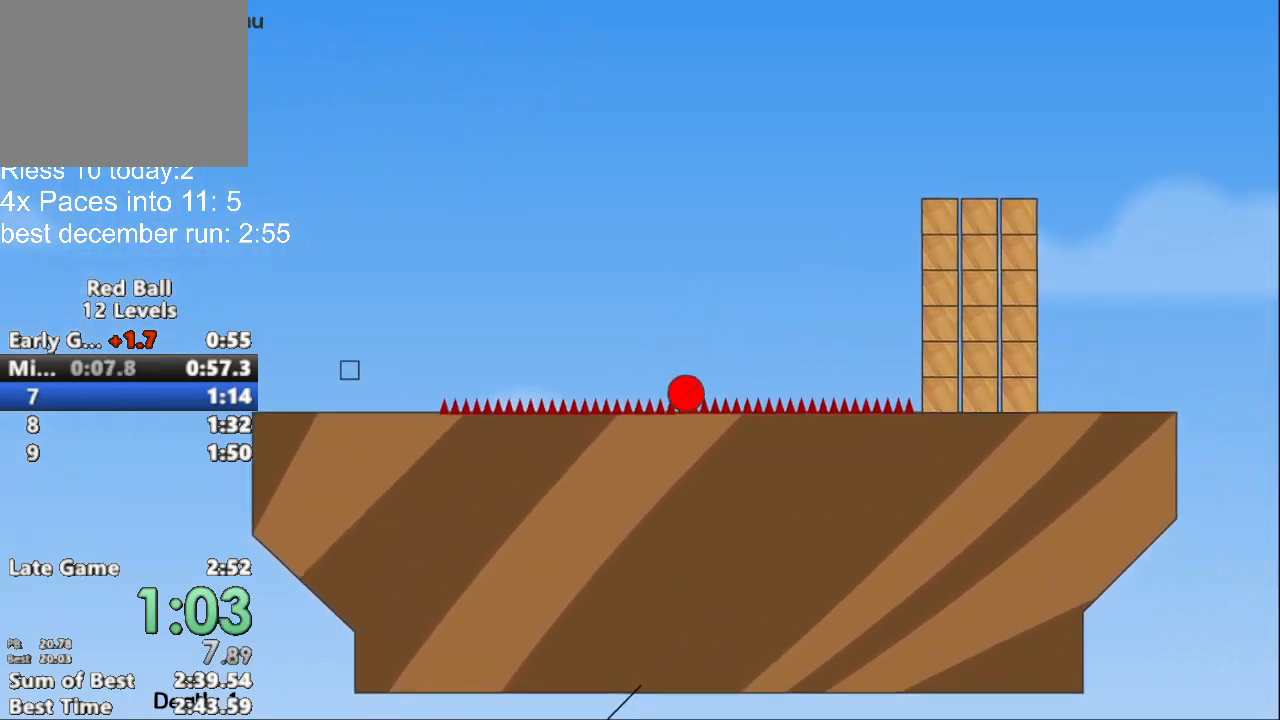
{"keys": ["right", "up"], "events": []}
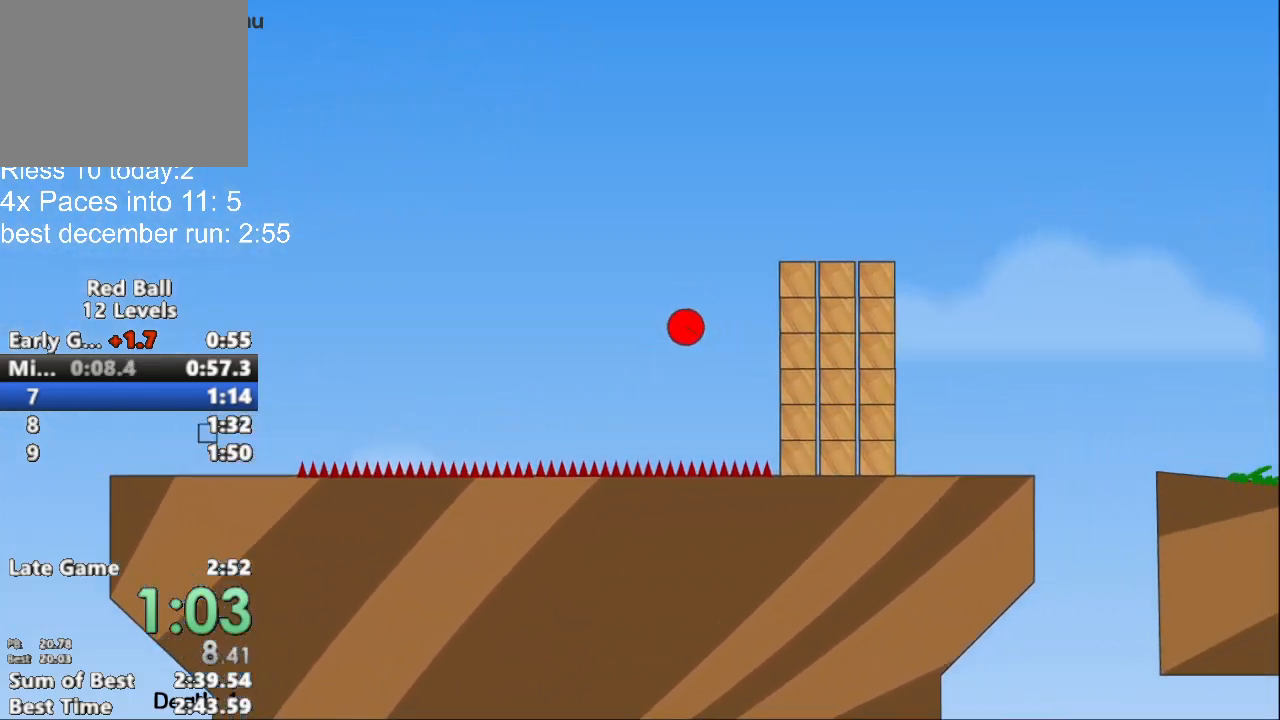
{"keys": ["right"], "events": [[433, "up", "up"]]}
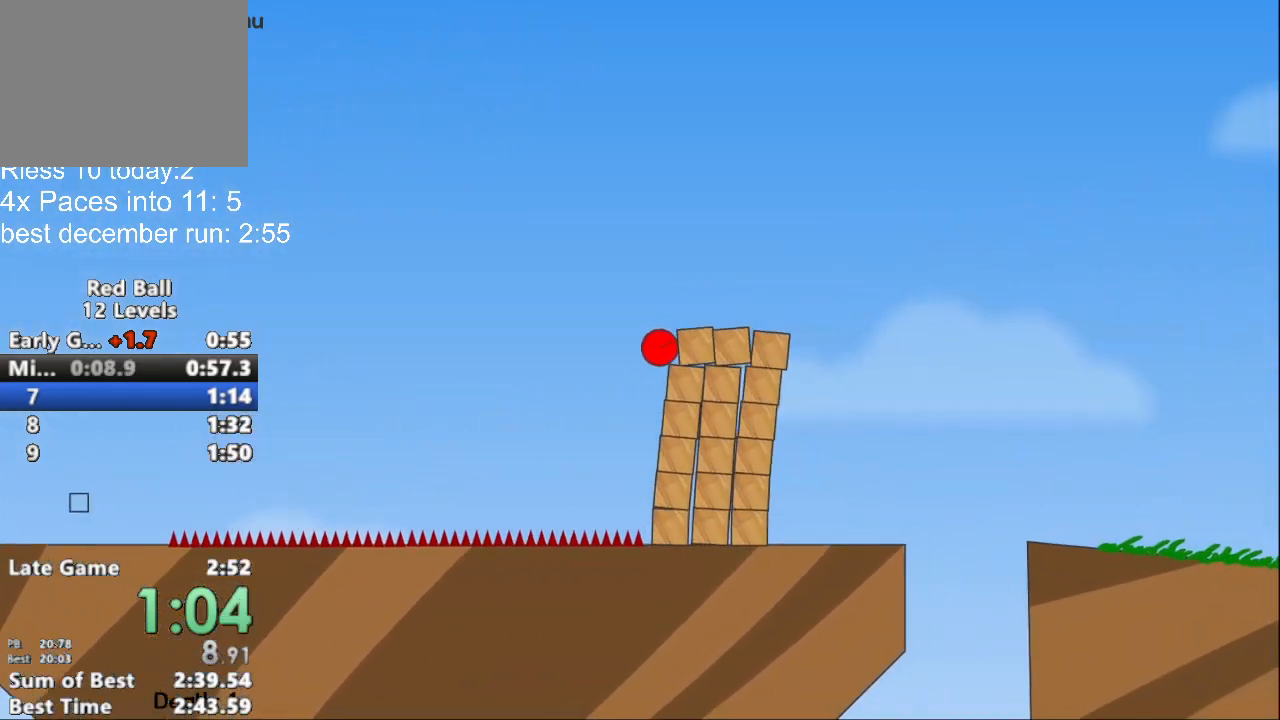
{"keys": ["right"], "events": []}
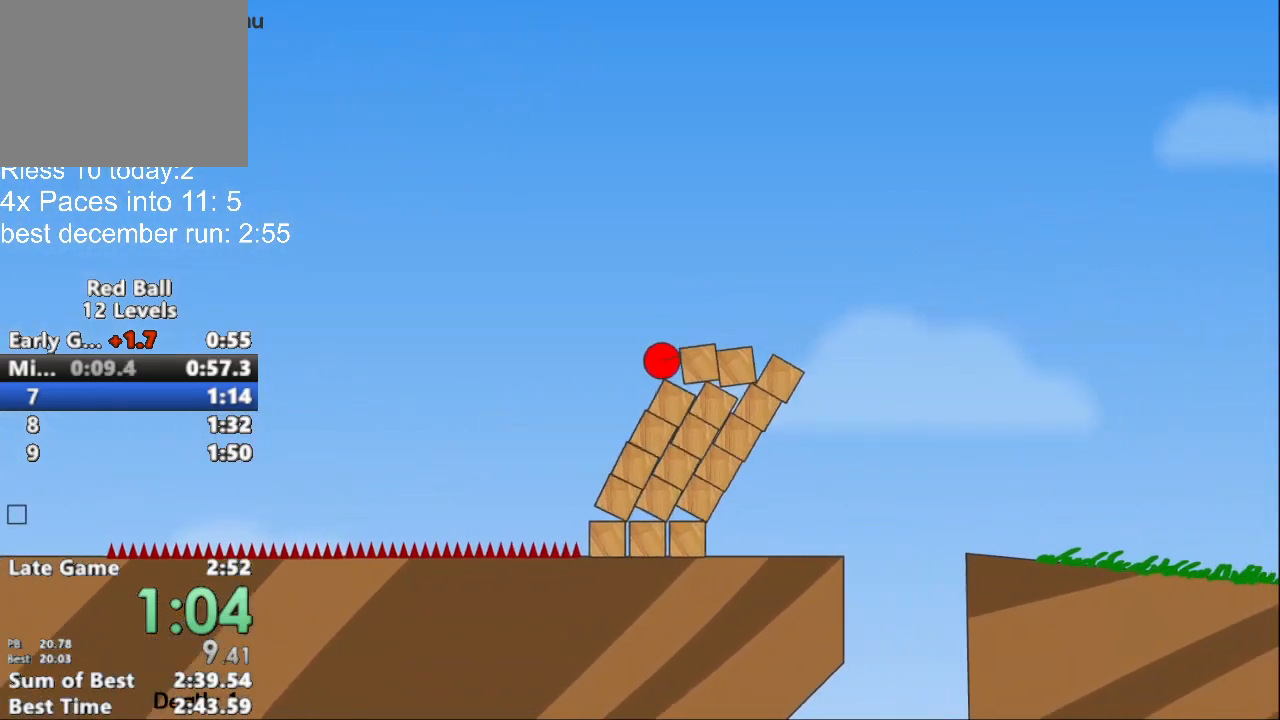
{"keys": ["right"], "events": []}
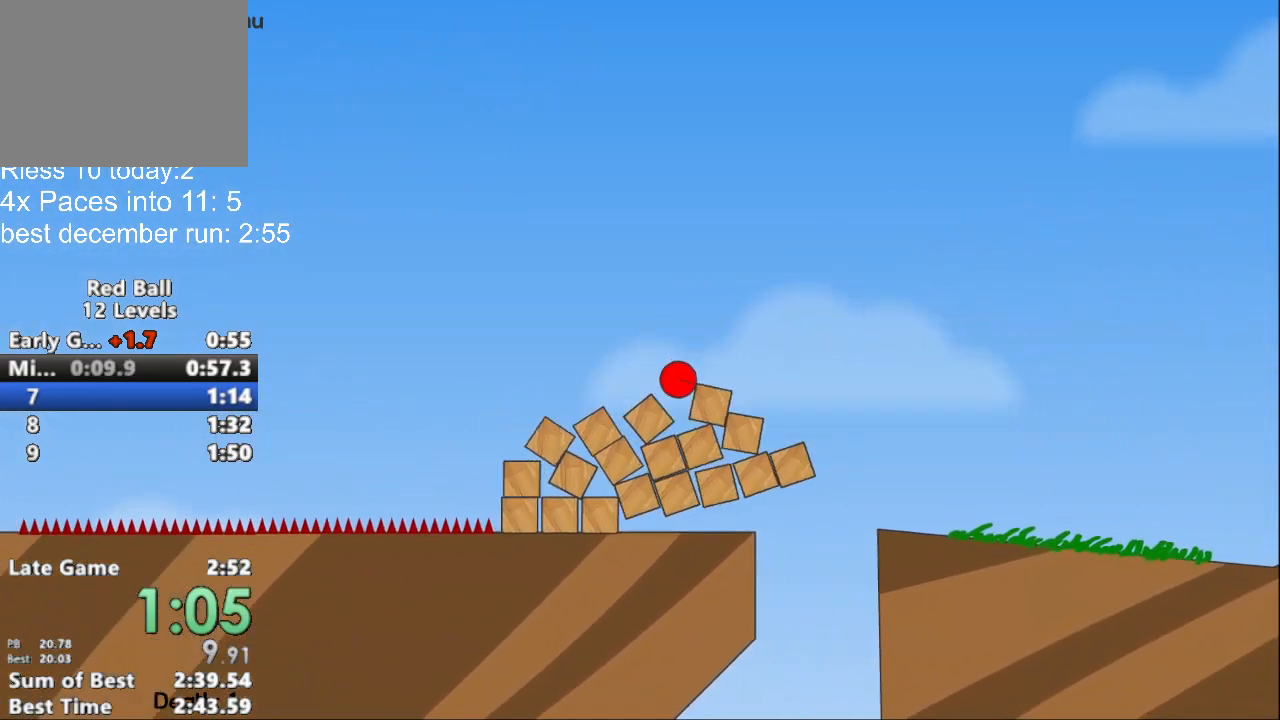
{"keys": ["right"], "events": [[67, "up", "down"], [367, "up", "up"]]}
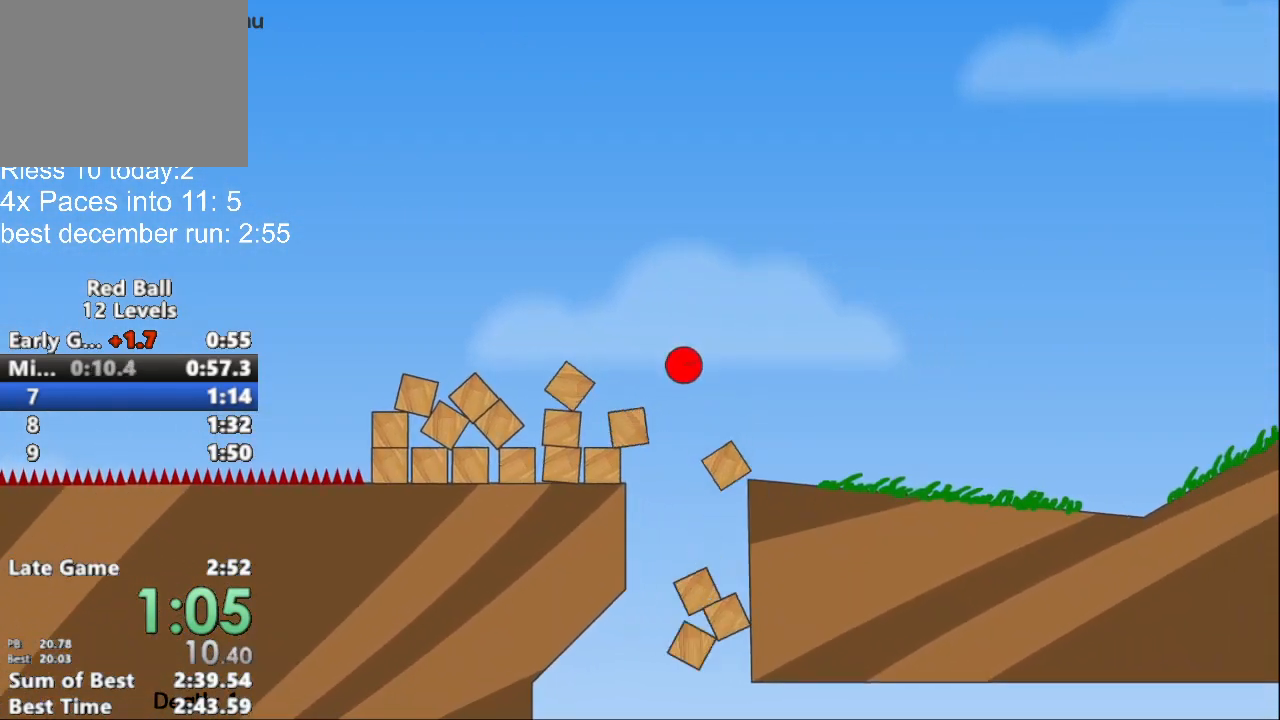
{"keys": ["right"], "events": []}
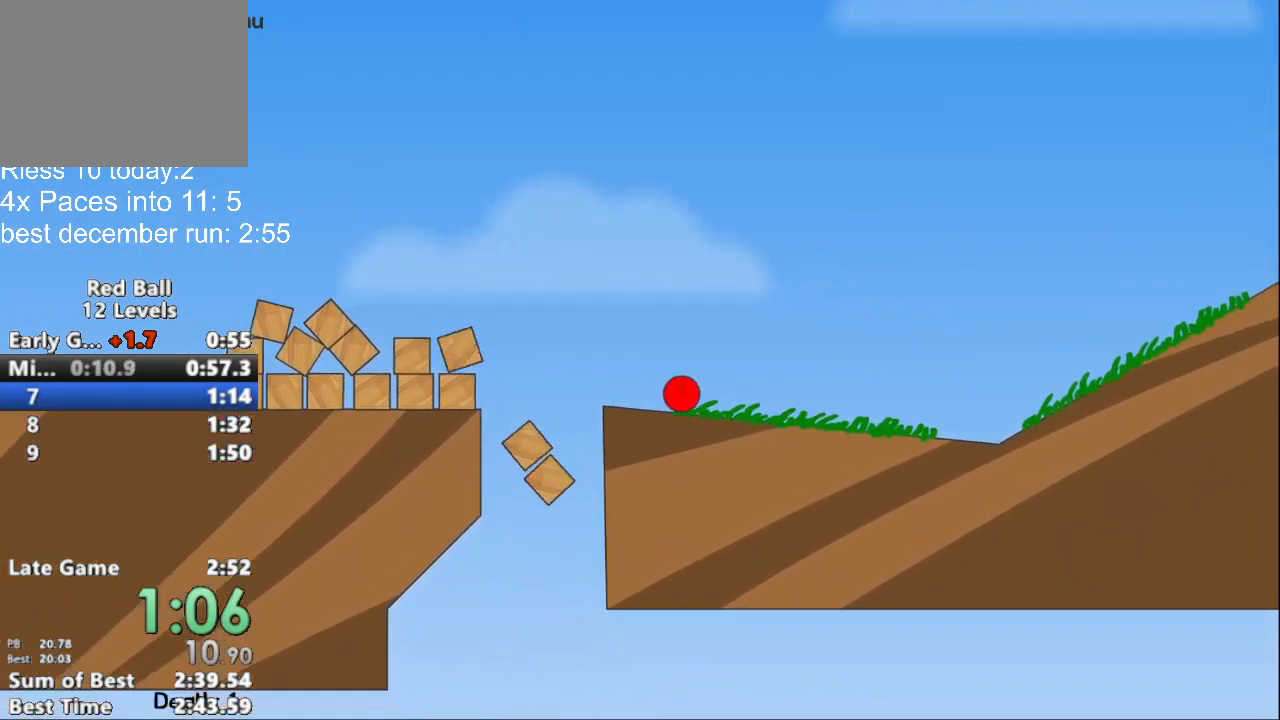
{"keys": ["right"], "events": []}
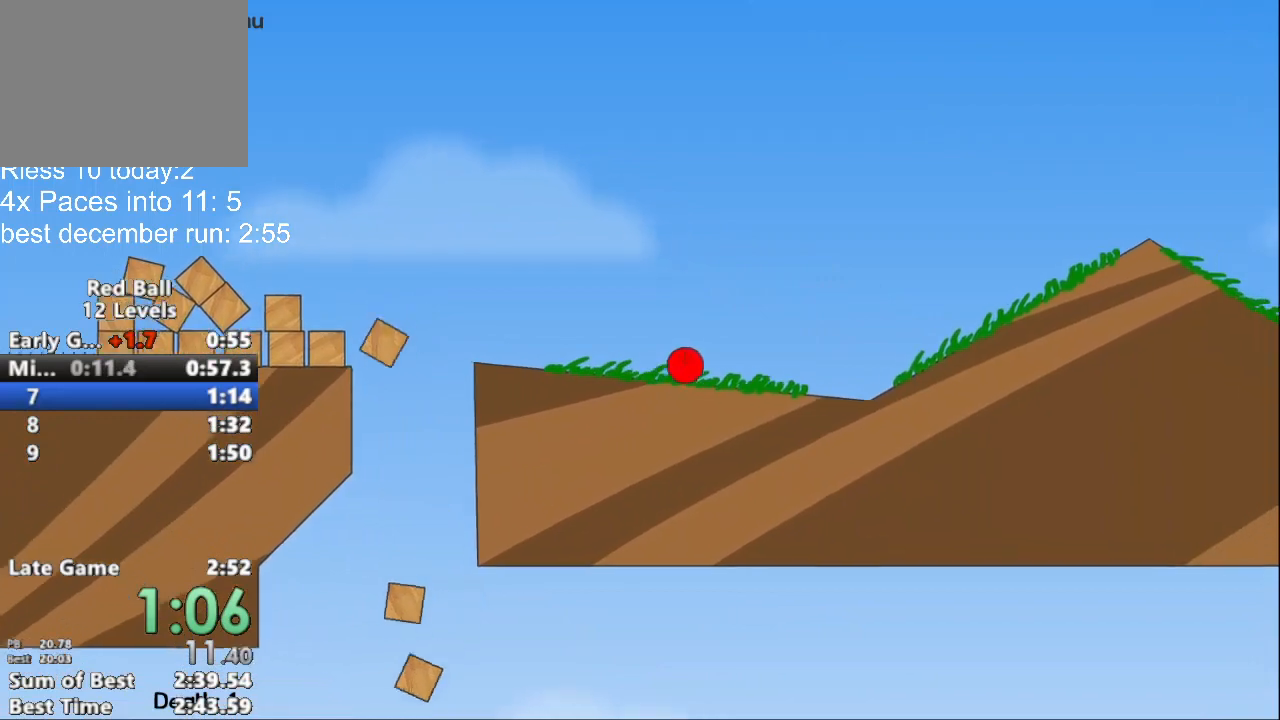
{"keys": ["right"], "events": []}